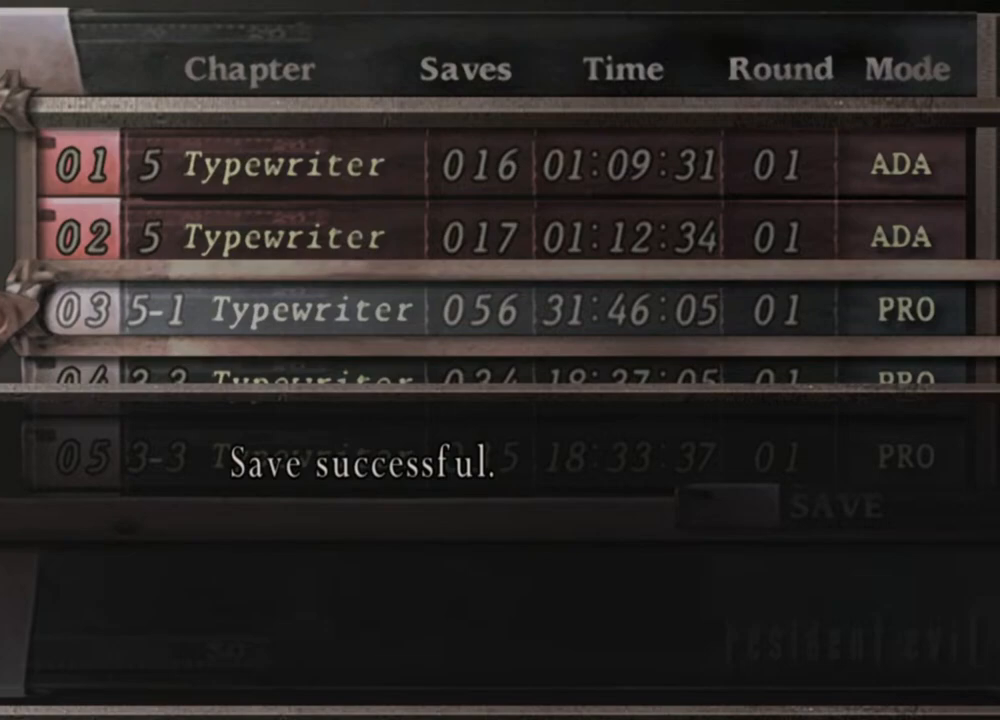
Gameplay with keyboard and mouse; each line is a JSON object with the keys and mouse buttons held at the frame after it. "events" lists presses ("down") and releases ("up") of "1", "2", "3", "4", "5", "a", "alt", "b", "c", "ctrl", "d", "e", "f", "g", "q", "r", "s", "shift", "space", "t", "tab", "tilde", "v", "w", "x", "z", "mouse_left", "mouse_wheel", "mouse_right", "mouse_mb4" and "mouse_mb5" between this image and that frame as [ms after this image, input, new state], when the widget could be followed in between. "mouse_left", "mouse_wheel", "mouse_right", "mouse_mb4", "mouse_mb5" = the "left", "wheel", "right", "mb4", "mb5" buttons of the "mouse" list. No other keys are recorded. "wheel" means that the mouse wheel is clicked or scrolled. Mouse movement is not recorded.
{"keys": [], "mouse": [], "events": [[316, "mouse_wheel", "down"], [416, "mouse_wheel", "up"]]}
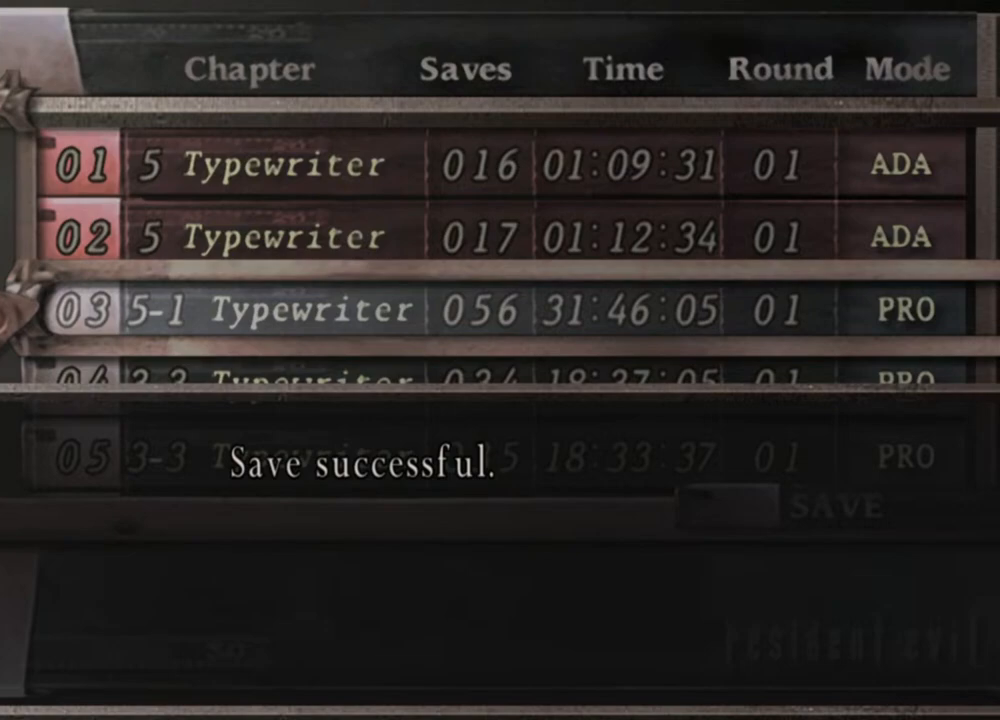
{"keys": [], "mouse": [], "events": [[50, "mouse_wheel", "down"], [183, "mouse_wheel", "up"], [316, "mouse_wheel", "down"], [416, "mouse_wheel", "up"]]}
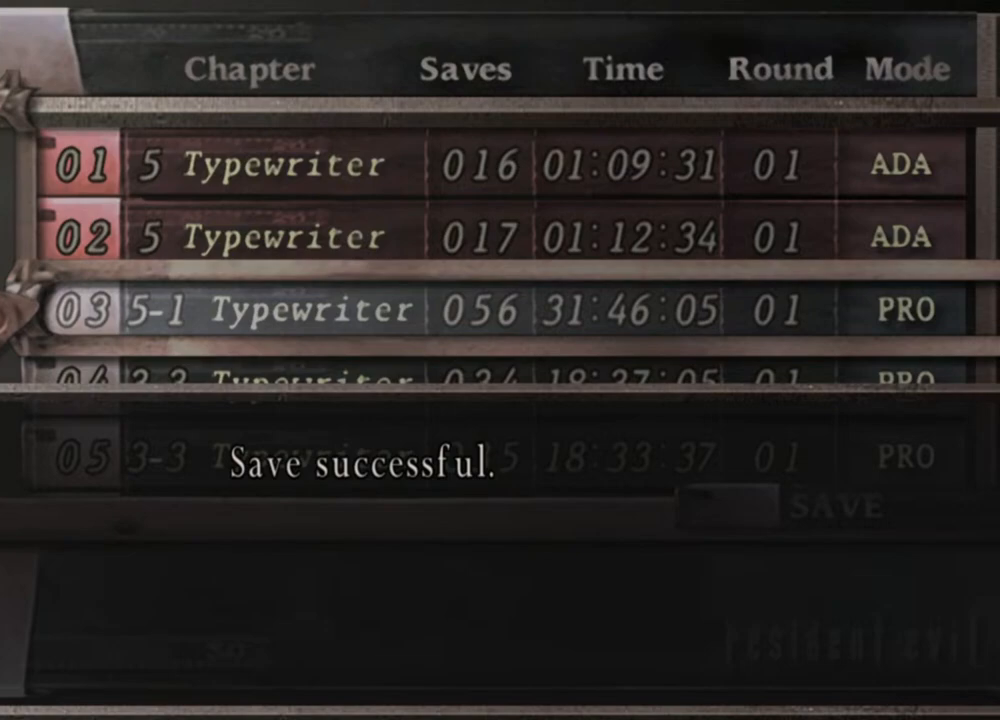
{"keys": [], "mouse": [], "events": []}
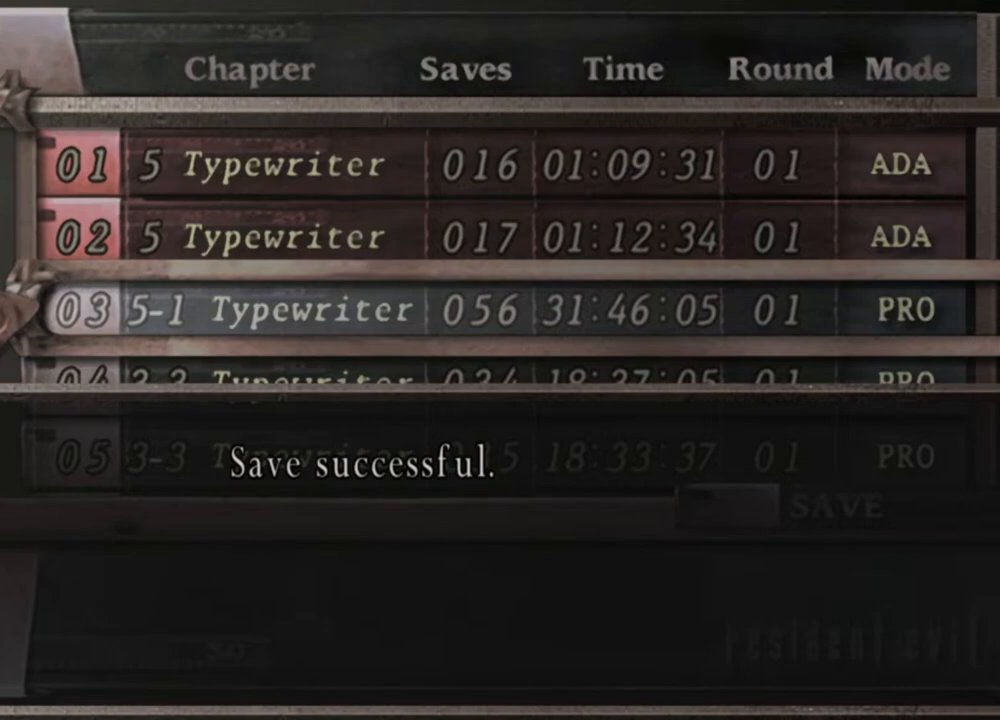
{"keys": [], "mouse": [], "events": []}
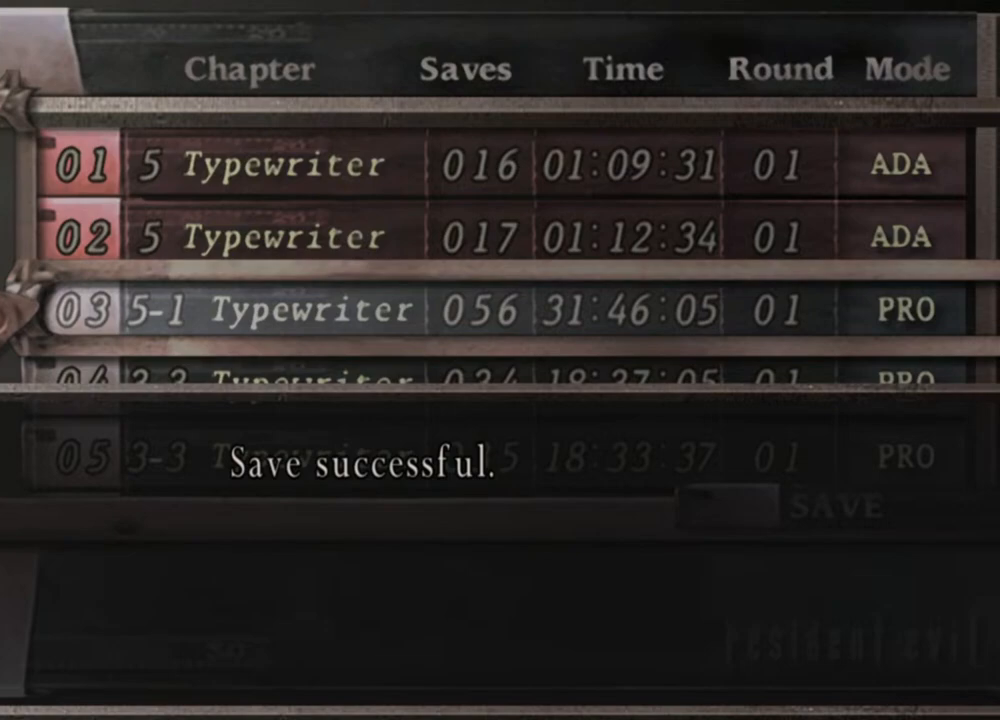
{"keys": [], "mouse": [], "events": []}
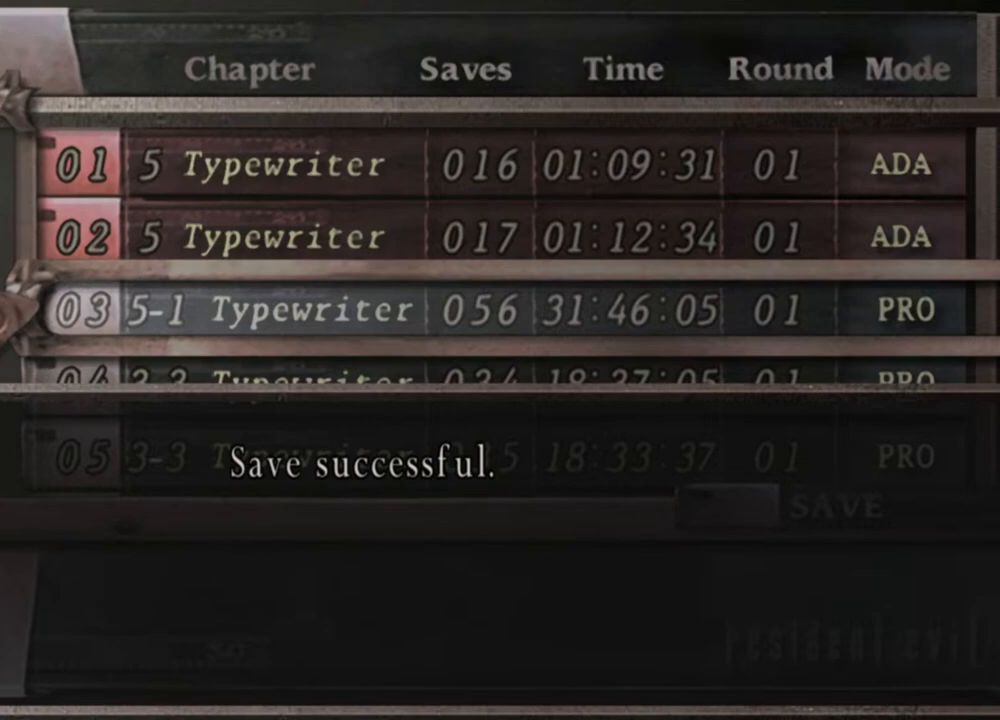
{"keys": [], "mouse": [], "events": []}
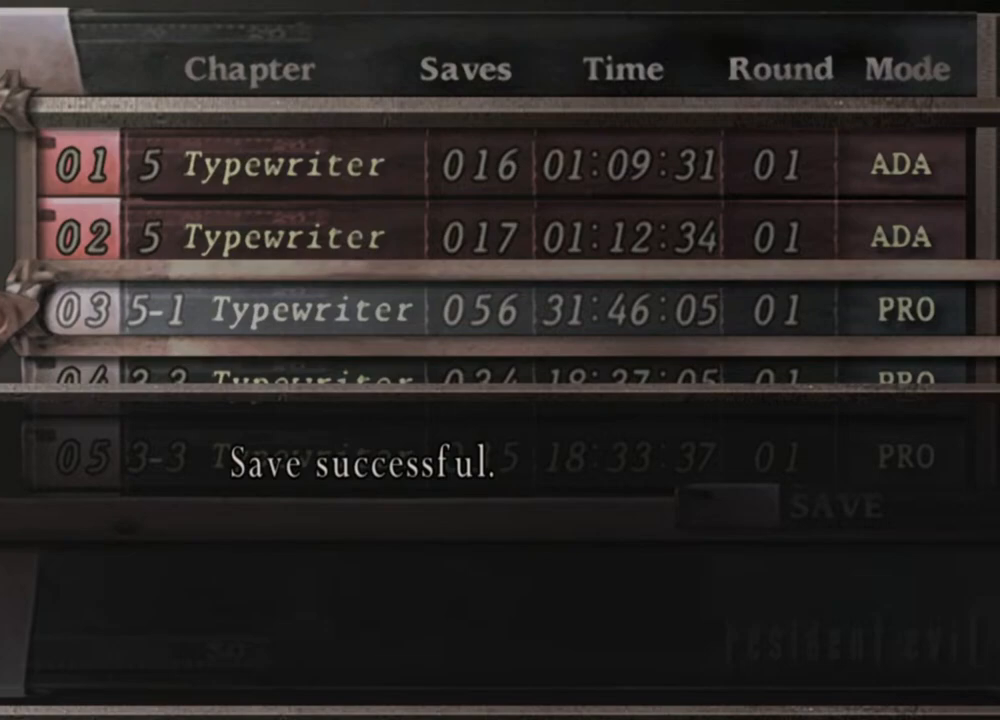
{"keys": [], "mouse": [], "events": []}
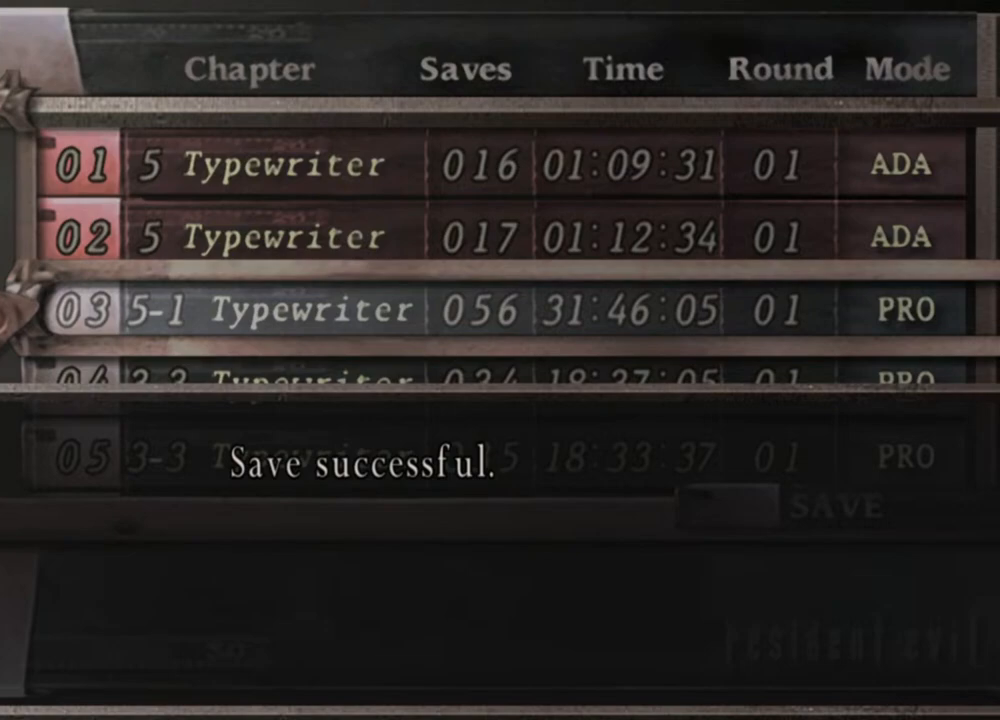
{"keys": [], "mouse": [], "events": [[416, "mouse_wheel", "down"], [450, "mouse_wheel", "up"]]}